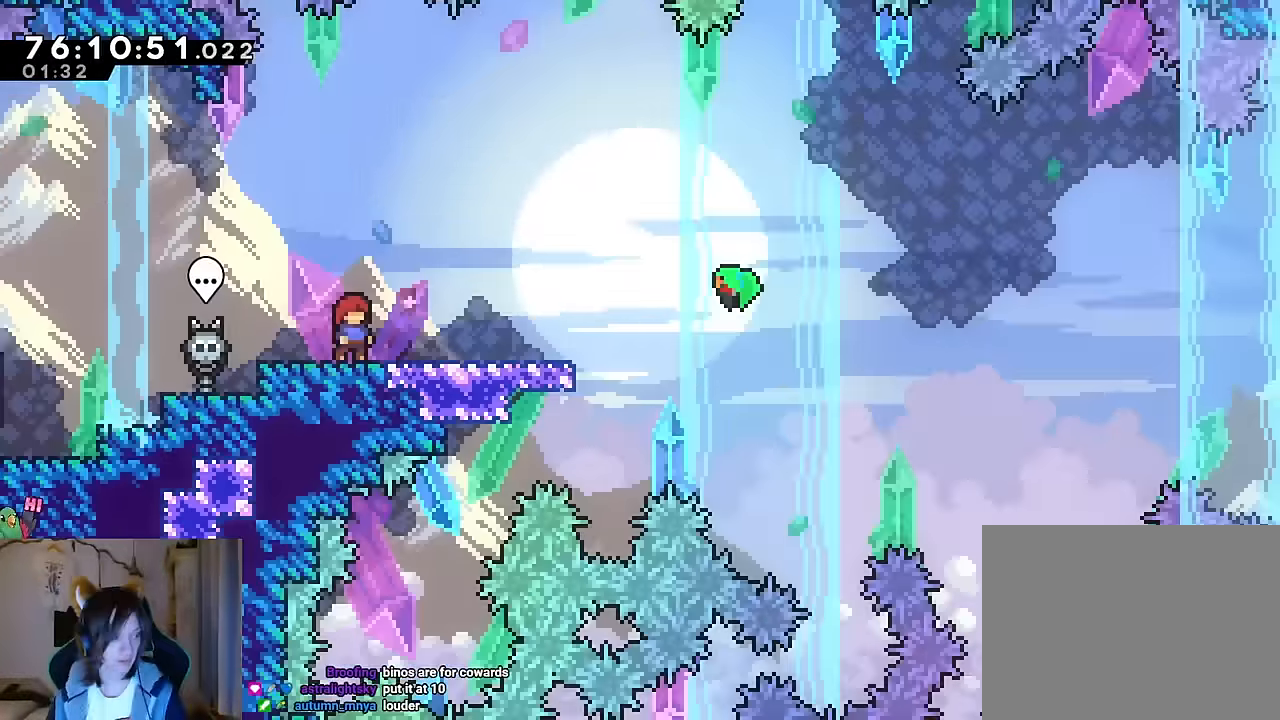
Gameplay with a controller (Nintendo layout); each line is a JSON object with the inputs held at the frame after it. "events" lists button and stick changes between this image and that frame as [ms after this image, input, new state], when the widget could be followed in between. Not read: HOME L1 L3 R1 R3 SELECT START Y.
{"buttons": [], "left_stick": "center", "right_stick": "center", "events": []}
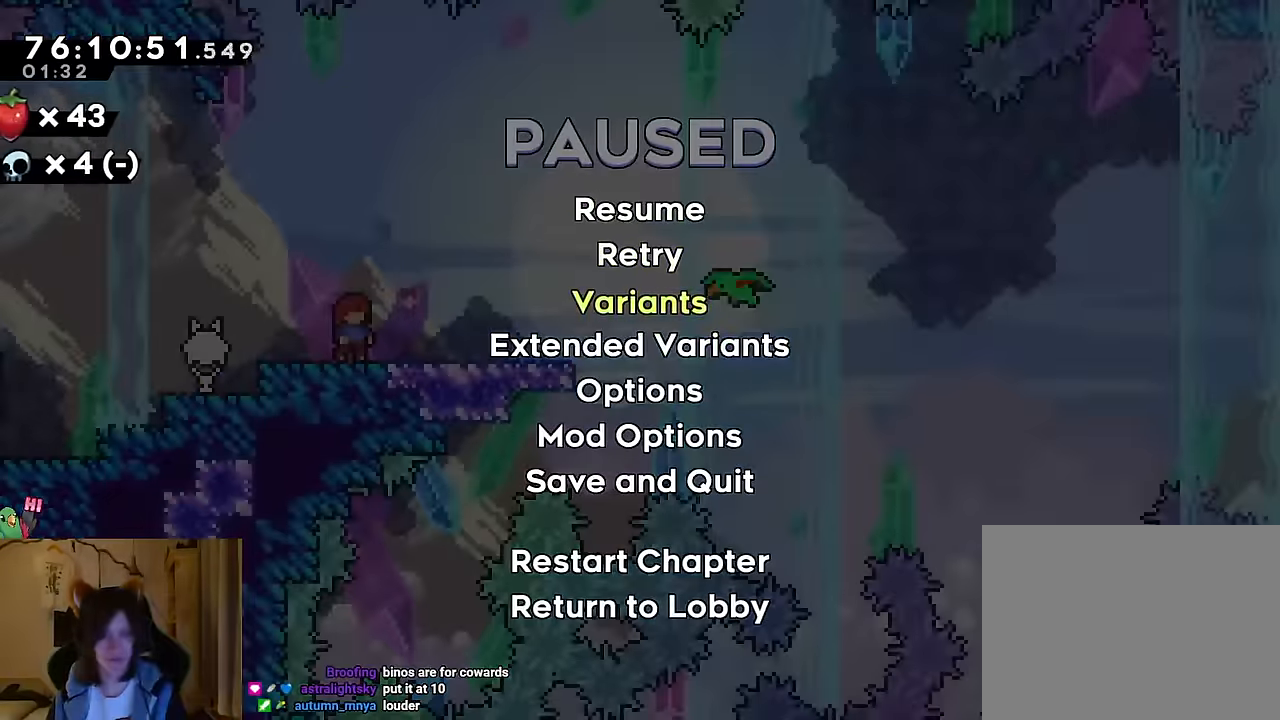
{"buttons": ["B"], "left_stick": "center", "right_stick": "center", "events": [[451, "B", "down"]]}
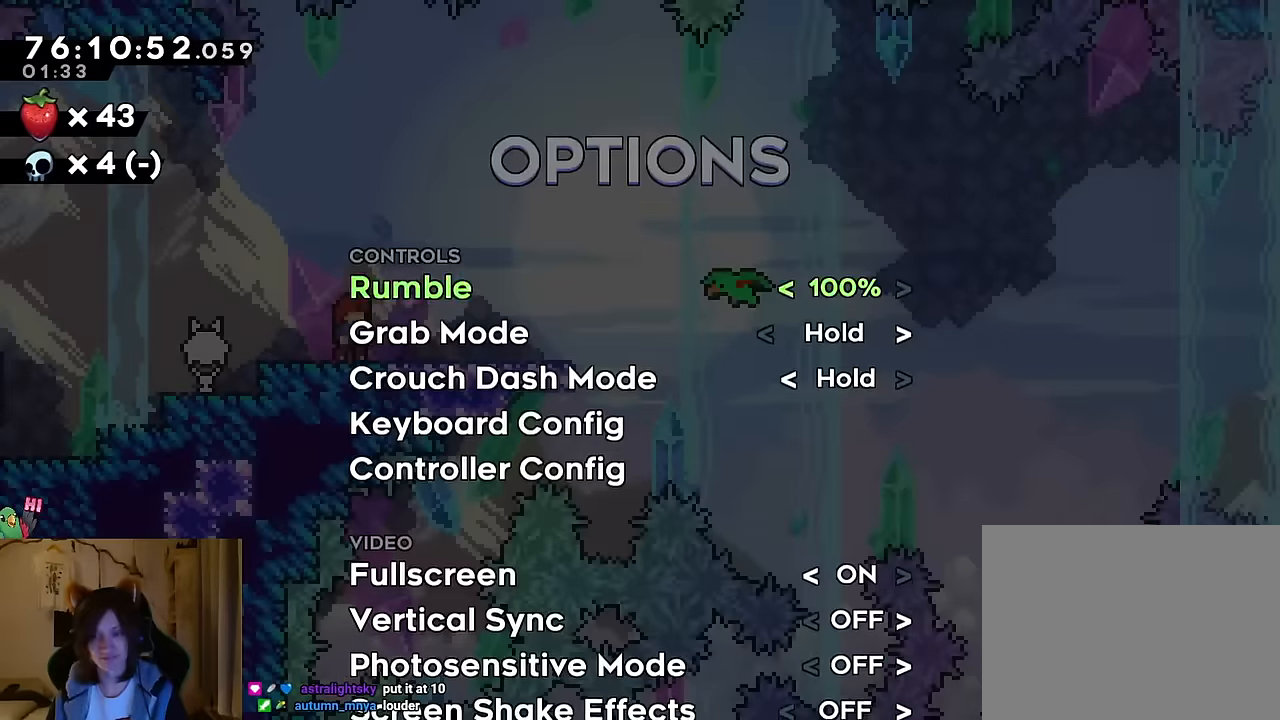
{"buttons": [], "left_stick": "center", "right_stick": "center", "events": [[66, "B", "up"]]}
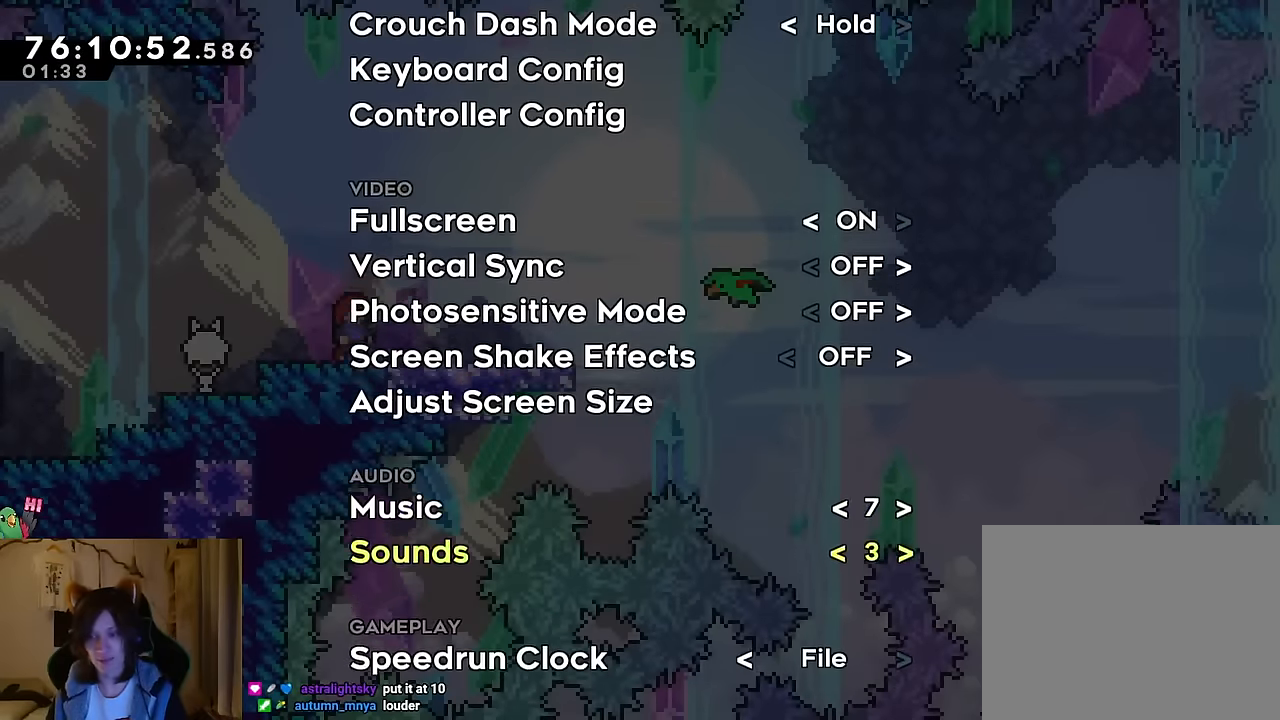
{"buttons": [], "left_stick": "center", "right_stick": "center", "events": [[234, "DPAD_RIGHT", "down"], [300, "DPAD_RIGHT", "up"]]}